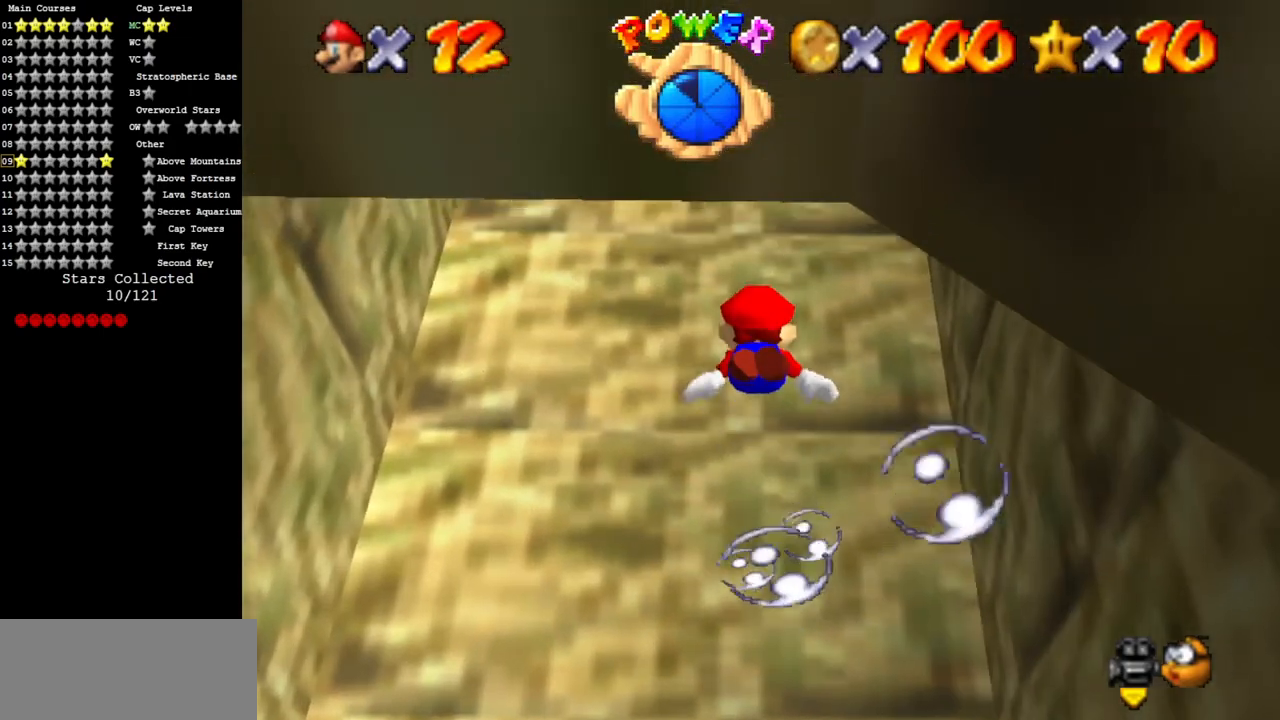
Gameplay with a controller (Nintendo layout); each line is a JSON object with the inputs held at the frame after it. "events" lists button and stick changes between this image and that frame as [ms after this image, input, new state], when the widget could be followed in between. Not read: L3 R3.
{"buttons": [], "left_stick": "center", "events": [[67, "A", "down"], [67, "R1", "down"], [301, "R1", "up"], [351, "A", "up"], [367, "left_stick", "center"]]}
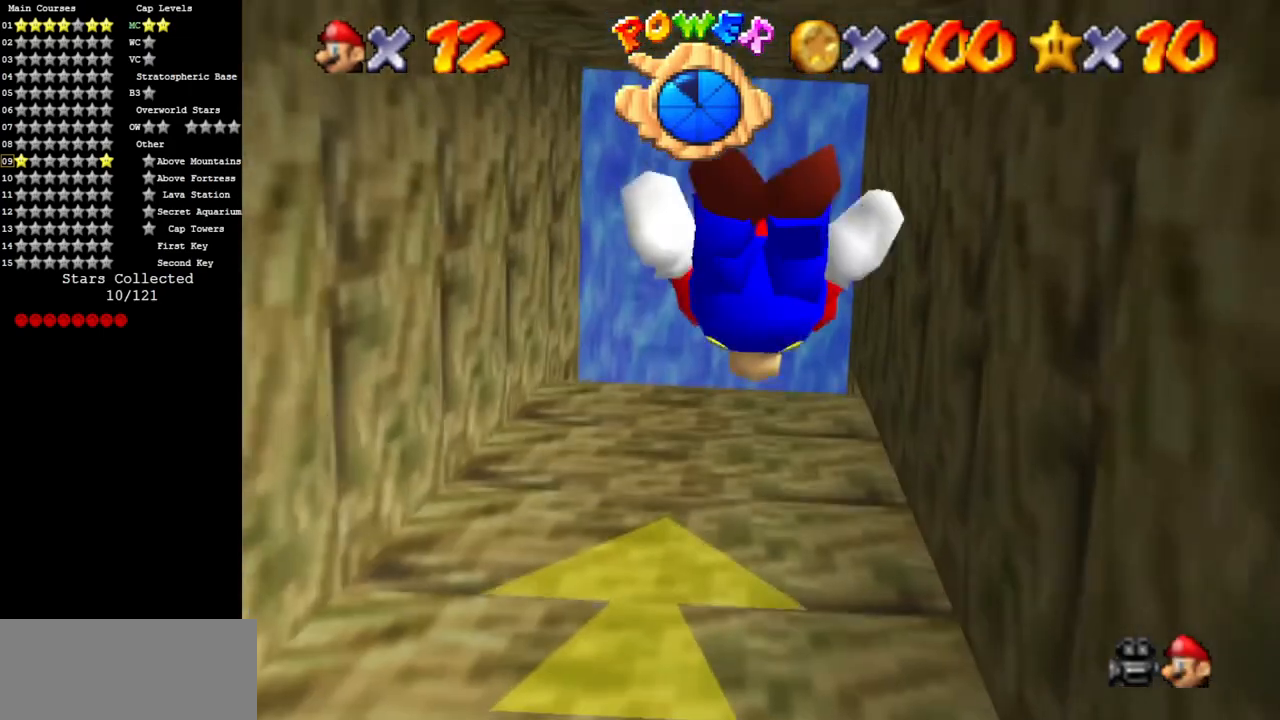
{"buttons": ["A"], "left_stick": "down", "events": [[100, "left_stick", "down"], [167, "A", "down"]]}
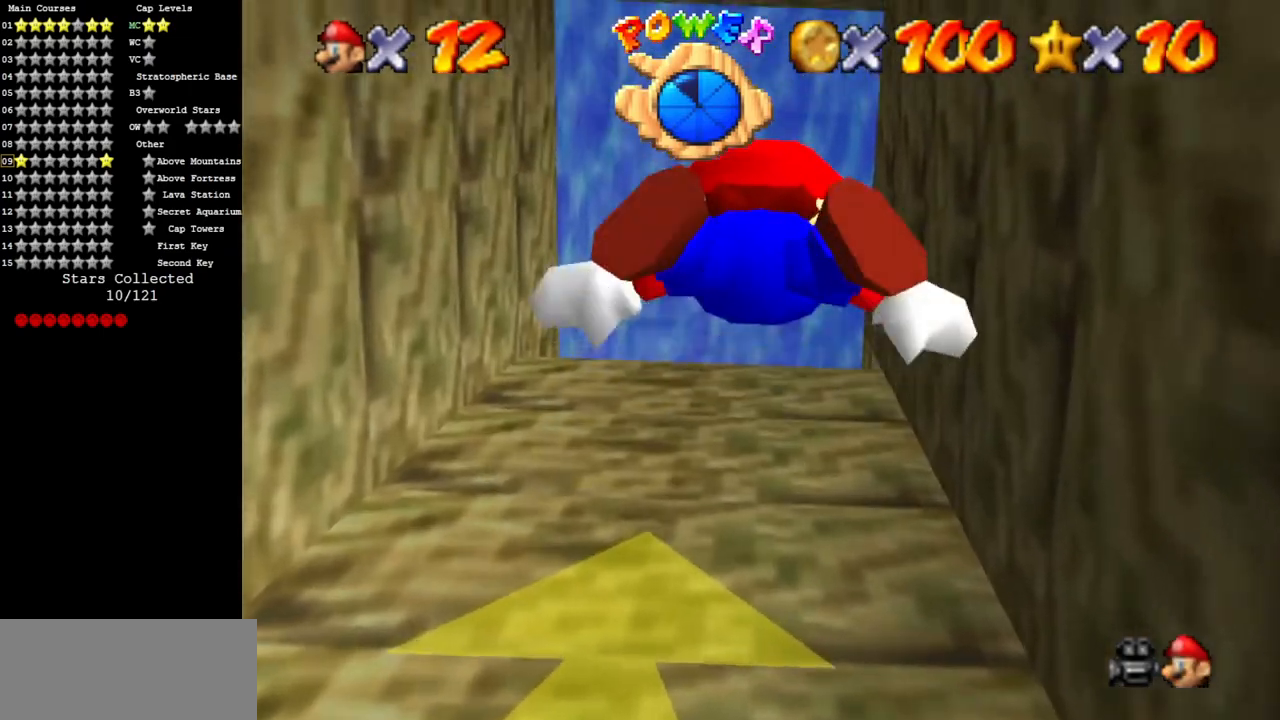
{"buttons": ["A"], "left_stick": "down", "events": [[34, "left_stick", "center"], [50, "A", "up"], [217, "left_stick", "down"], [334, "A", "down"]]}
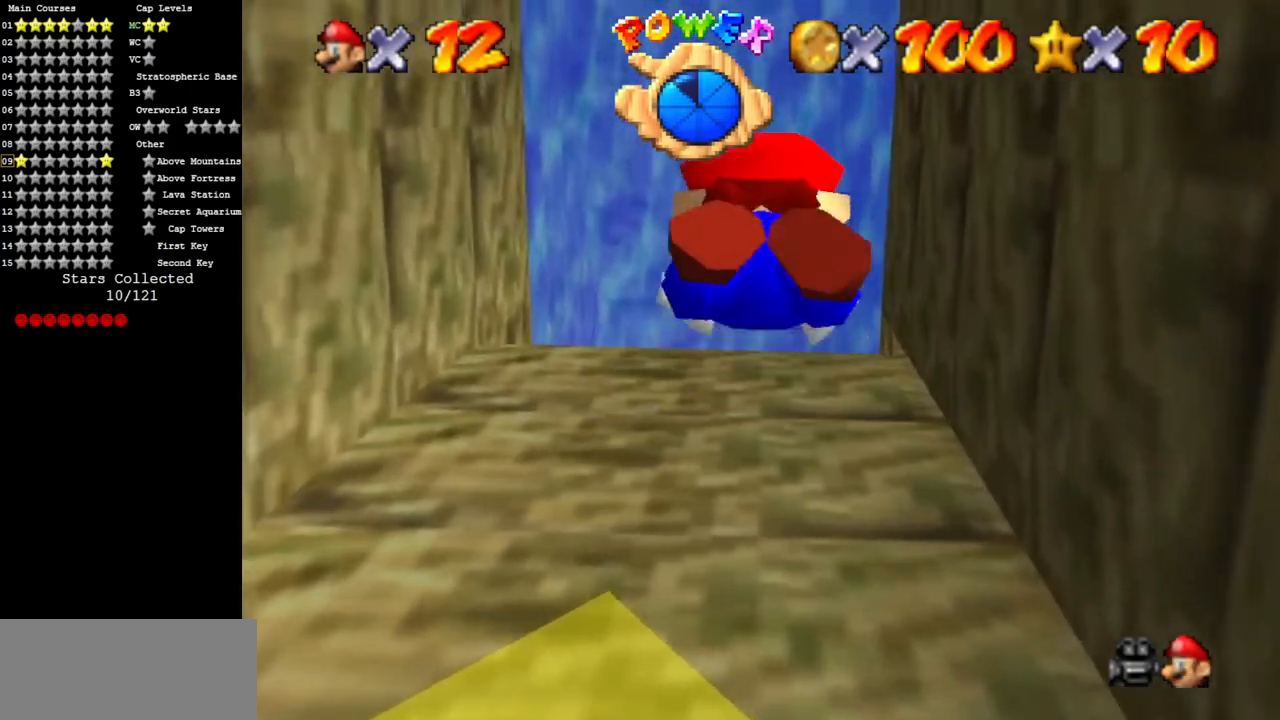
{"buttons": ["A"], "left_stick": "down", "events": [[150, "A", "up"], [167, "left_stick", "center"], [400, "left_stick", "down"], [467, "A", "down"]]}
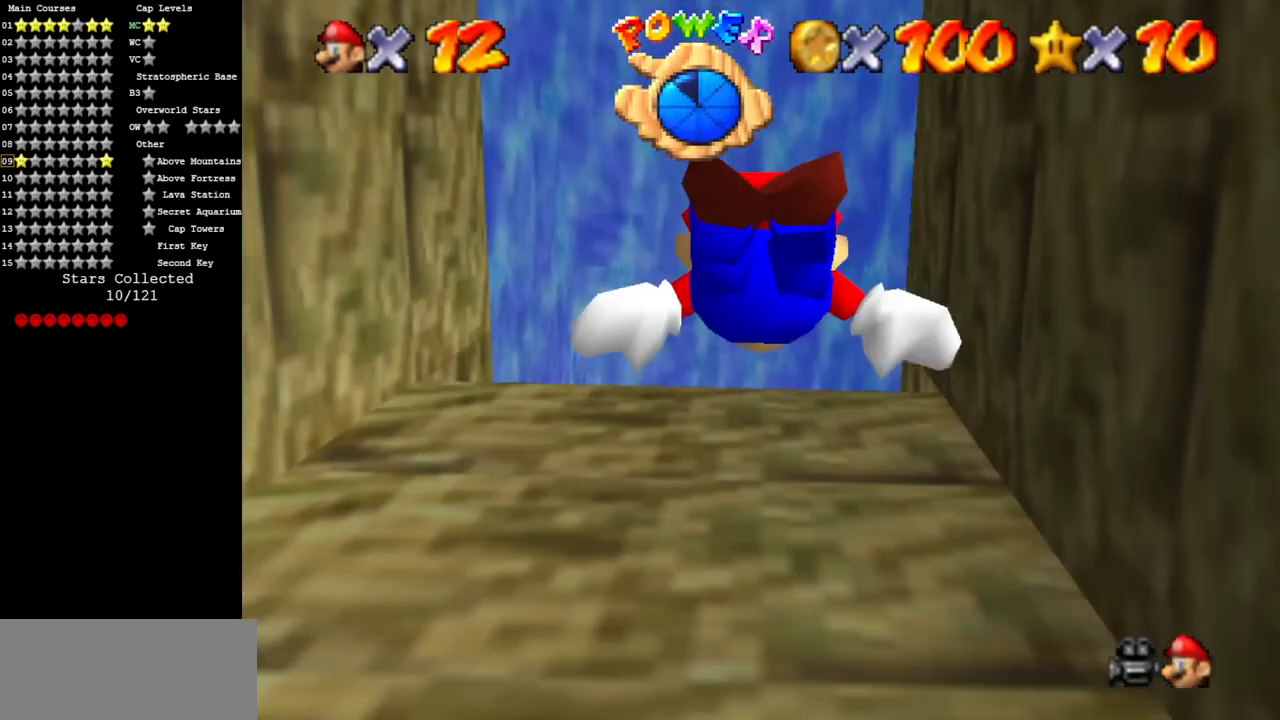
{"buttons": [], "left_stick": "center", "events": [[334, "A", "up"], [351, "left_stick", "center"]]}
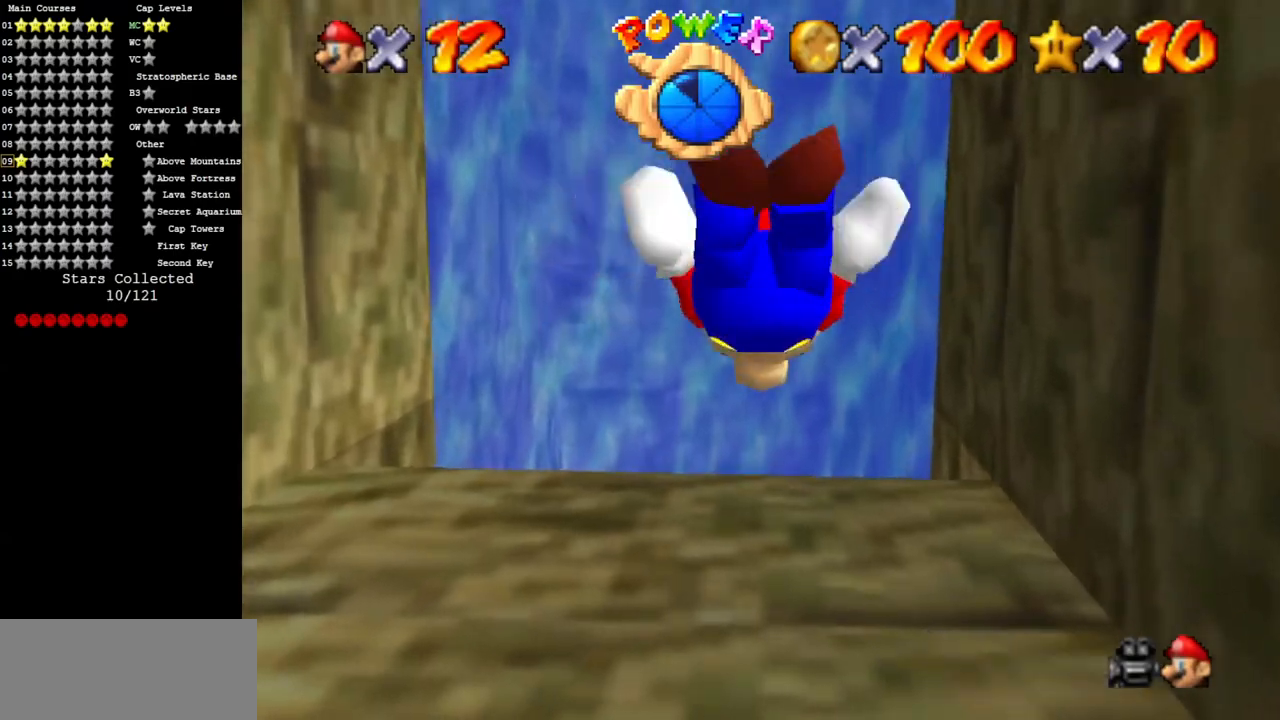
{"buttons": ["A"], "left_stick": "down", "events": [[50, "left_stick", "down"], [167, "A", "down"]]}
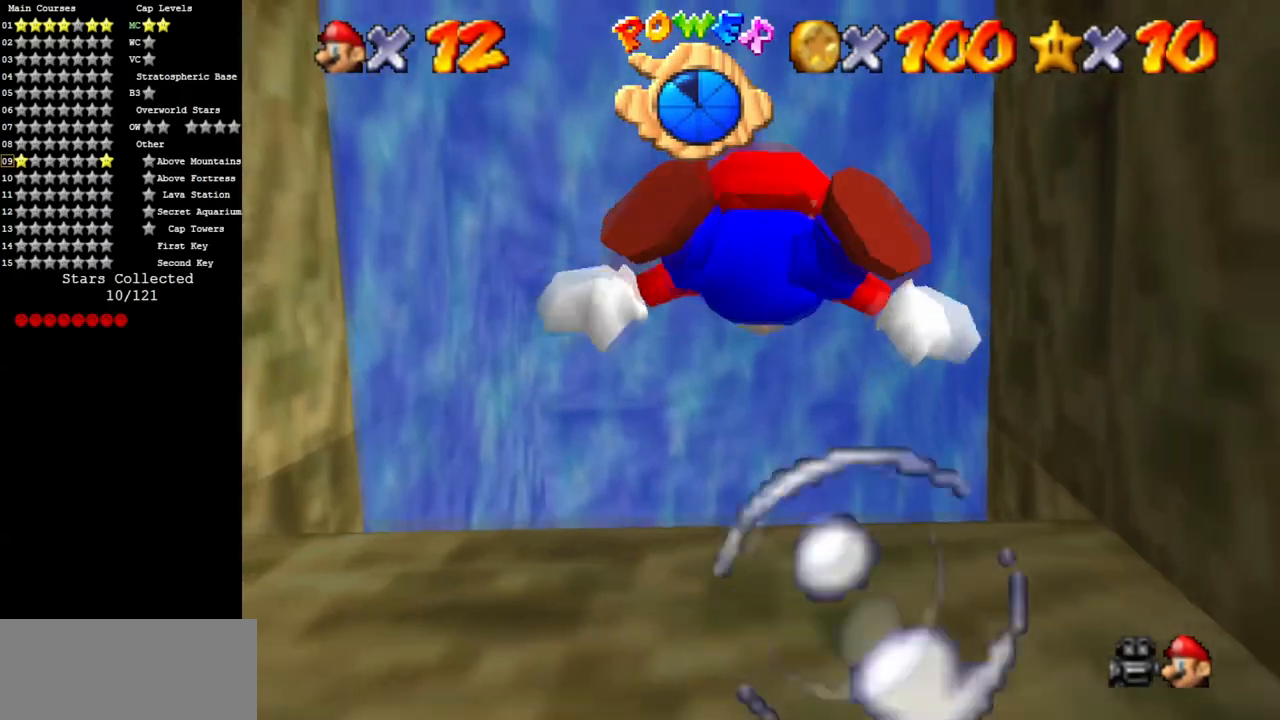
{"buttons": ["A"], "left_stick": "down", "events": [[34, "A", "up"], [34, "left_stick", "center"], [217, "left_stick", "down"], [284, "A", "down"]]}
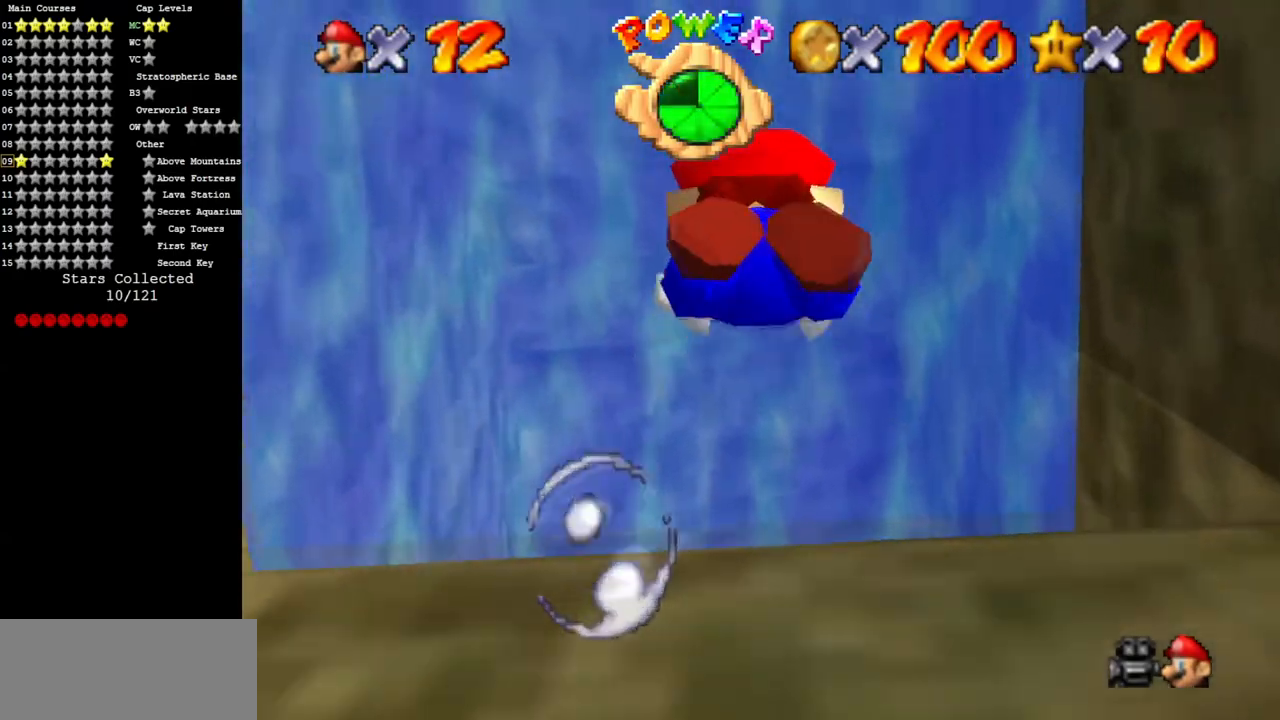
{"buttons": ["A"], "left_stick": "down", "events": [[250, "A", "up"], [250, "left_stick", "center"], [367, "left_stick", "down"], [467, "A", "down"]]}
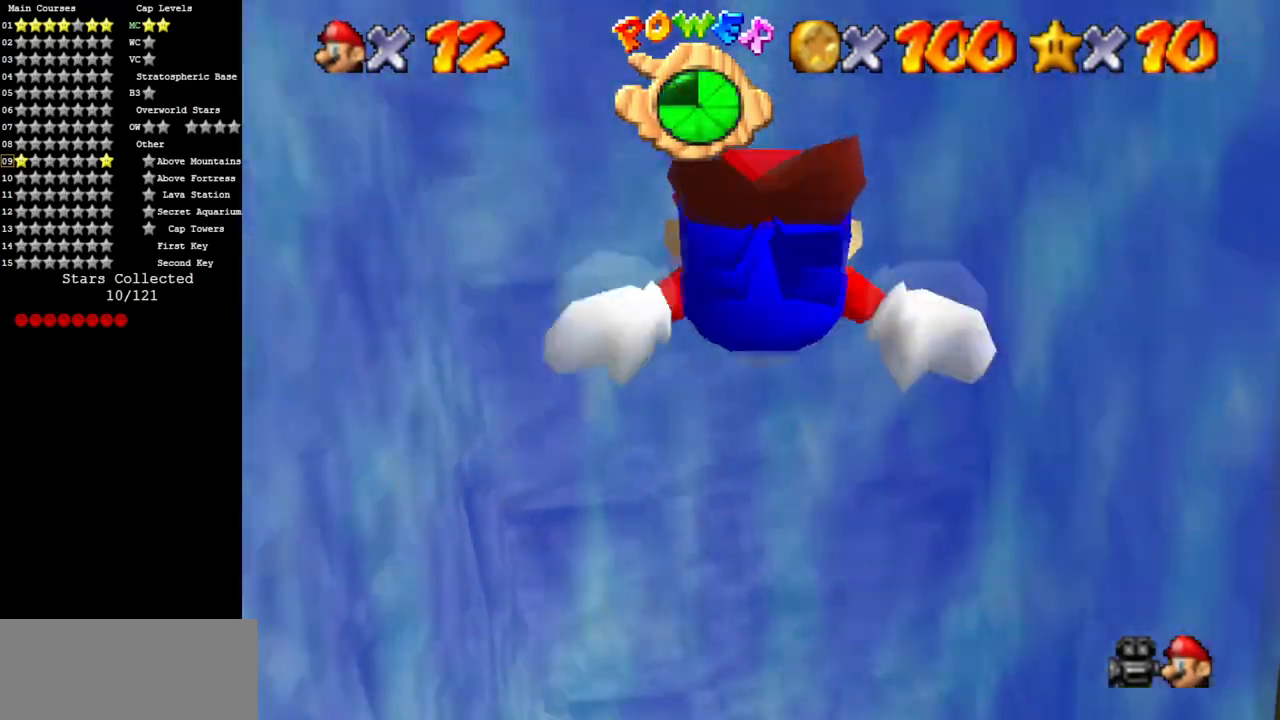
{"buttons": [], "left_stick": "up", "events": [[84, "left_stick", "center"], [217, "A", "up"], [267, "left_stick", "up"]]}
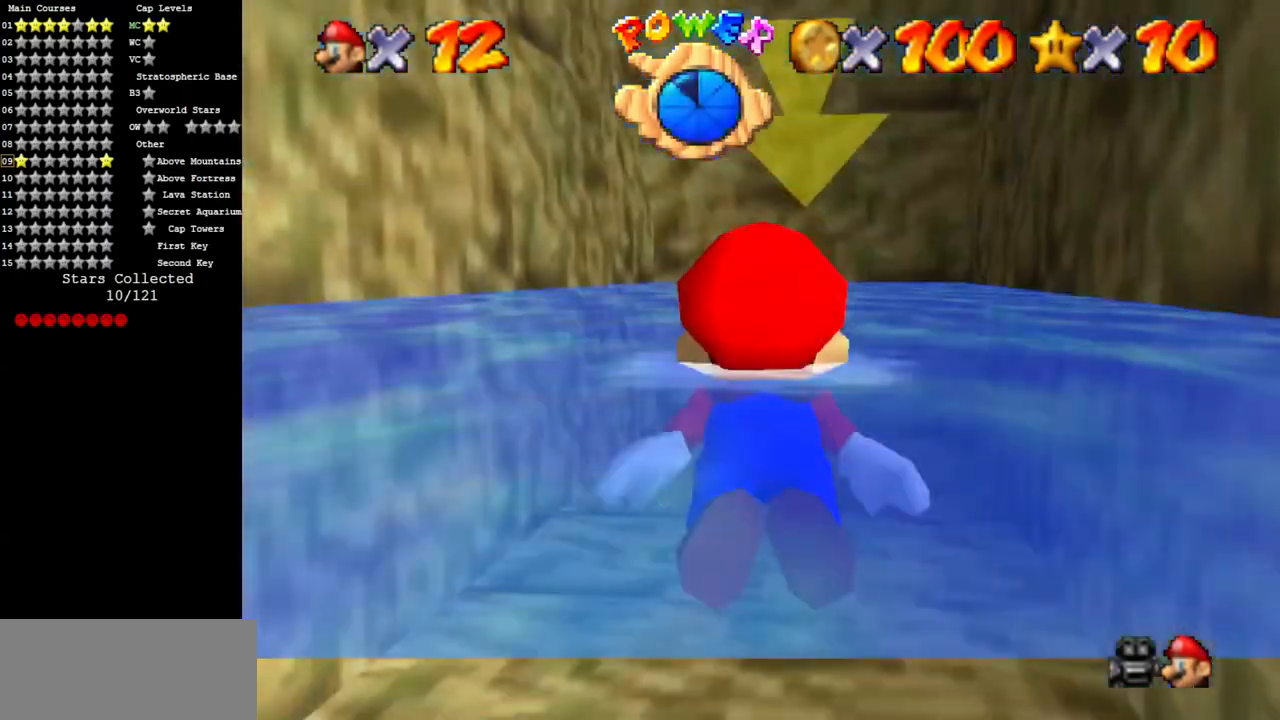
{"buttons": [], "left_stick": "center", "events": [[134, "A", "down"], [367, "left_stick", "center"], [434, "A", "up"]]}
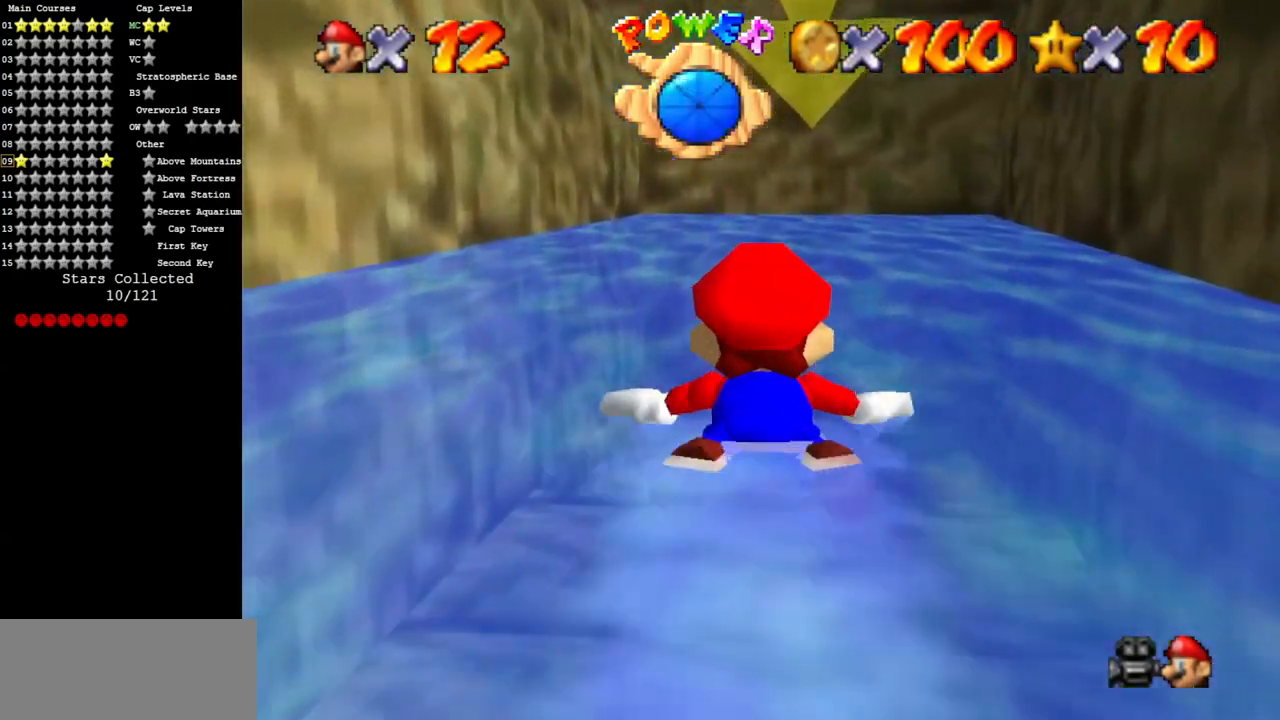
{"buttons": ["A"], "left_stick": "up", "events": [[317, "A", "down"], [317, "left_stick", "up"]]}
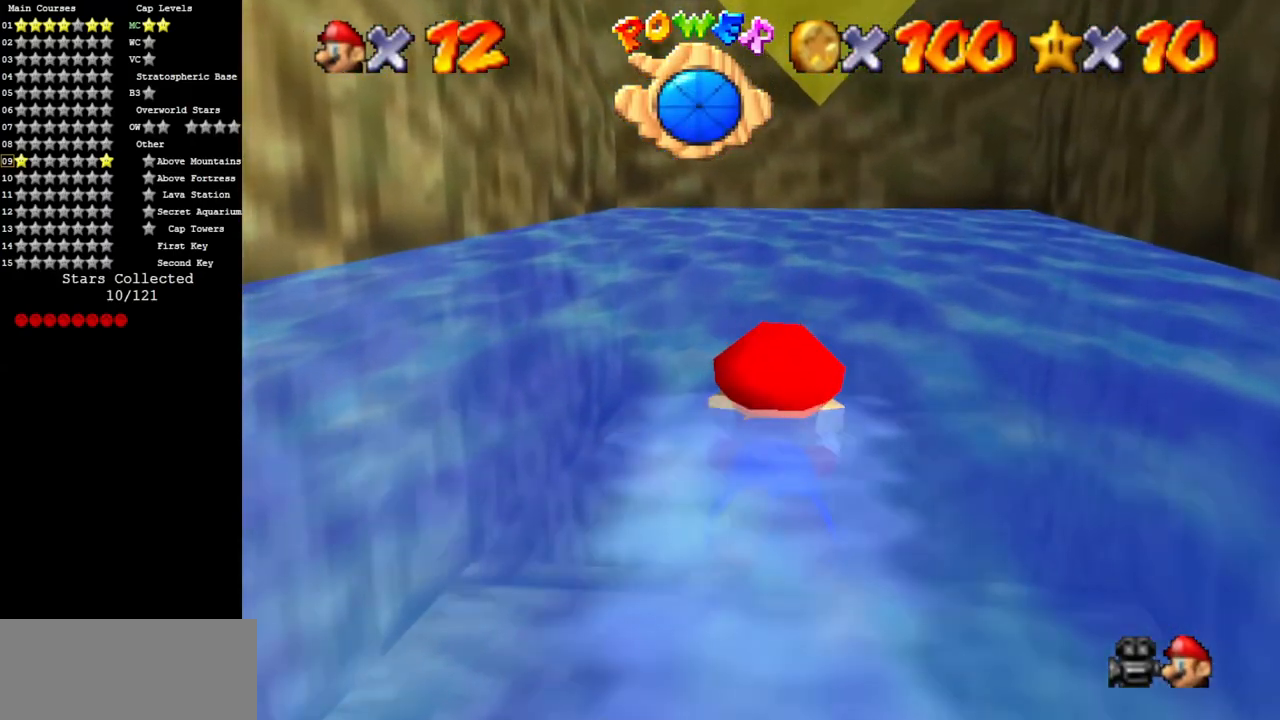
{"buttons": ["A"], "left_stick": "up", "events": [[84, "A", "up"], [434, "left_stick", "center"], [501, "A", "down"], [501, "left_stick", "up"]]}
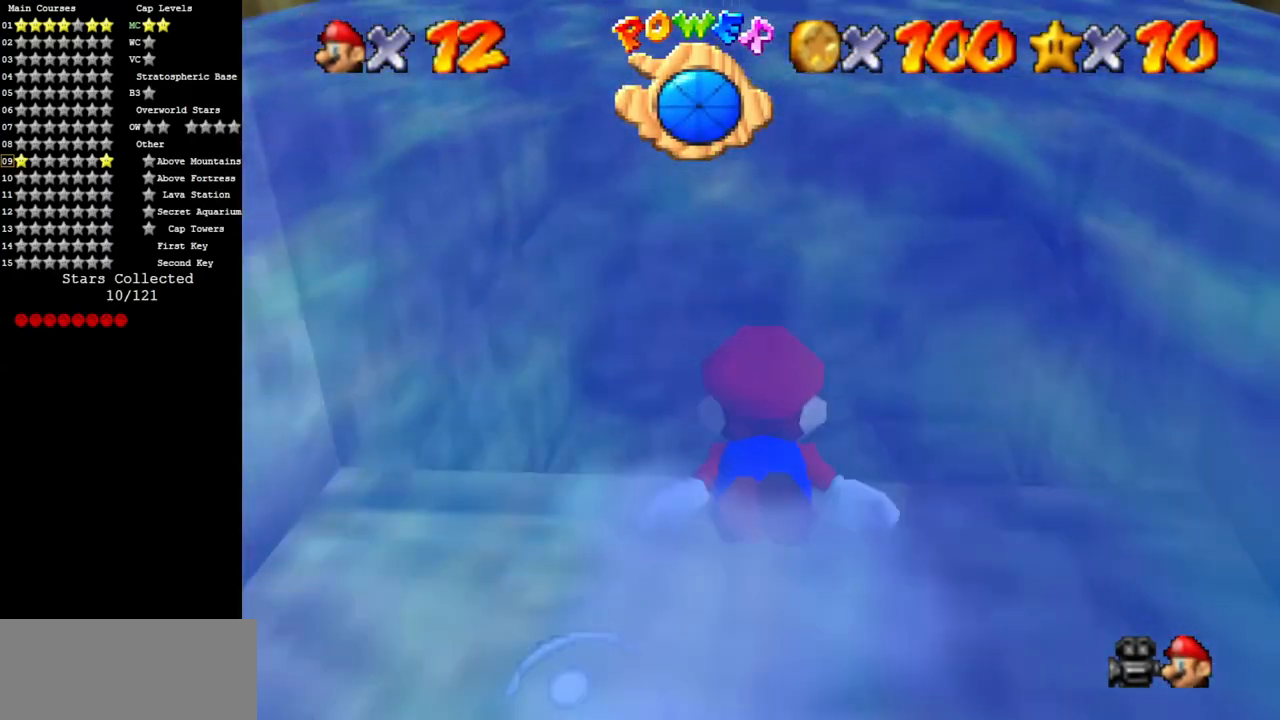
{"buttons": [], "left_stick": "up", "events": [[350, "A", "up"]]}
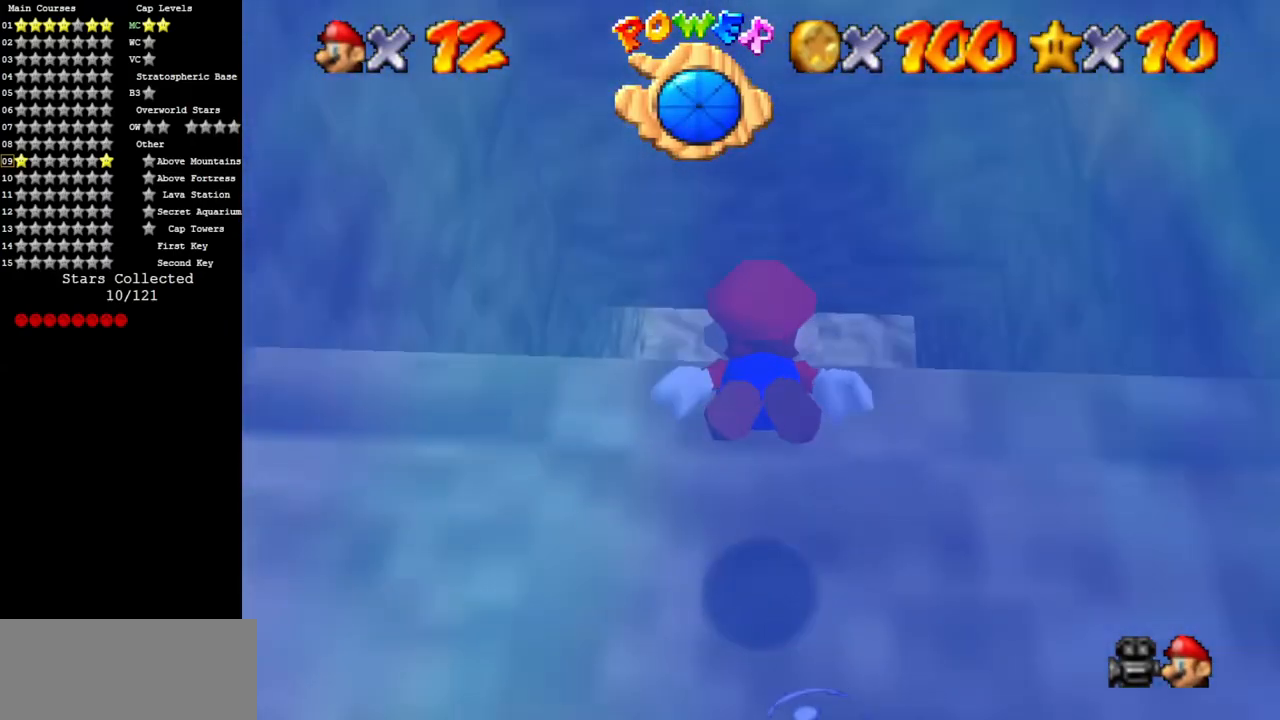
{"buttons": ["A"], "left_stick": "up", "events": [[117, "A", "down"]]}
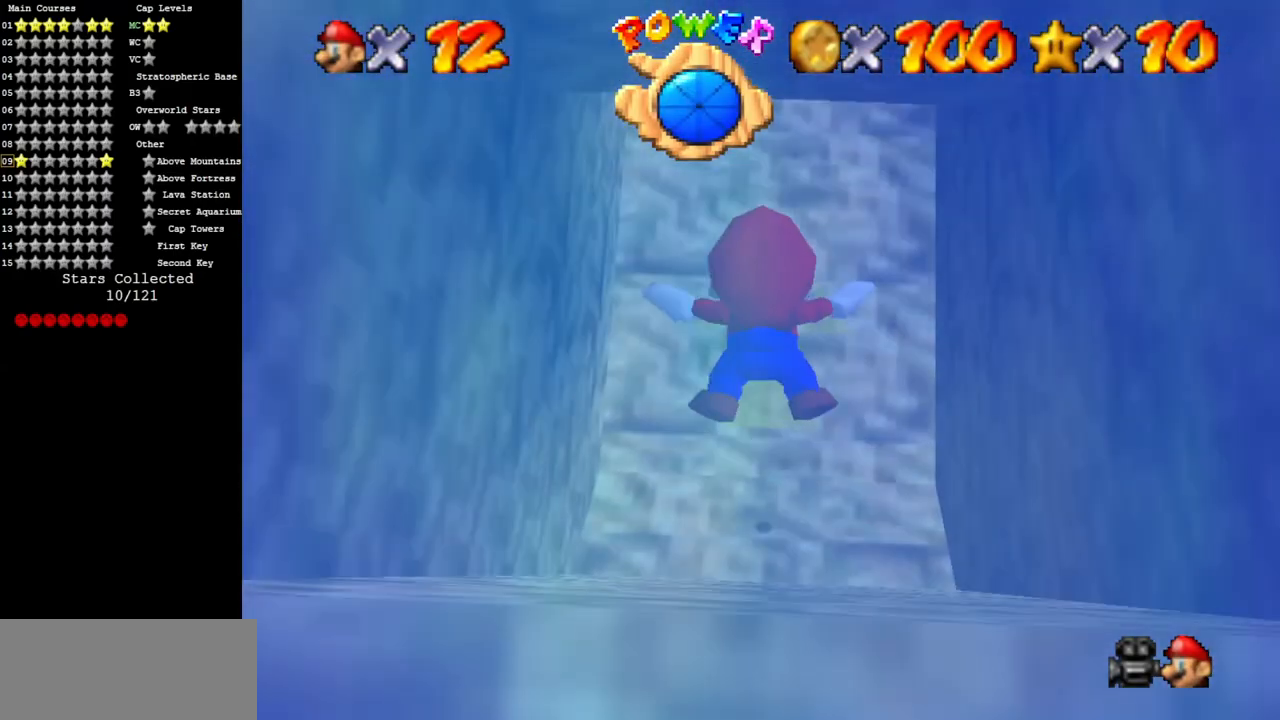
{"buttons": ["A"], "left_stick": "up", "events": [[83, "A", "up"], [383, "A", "down"]]}
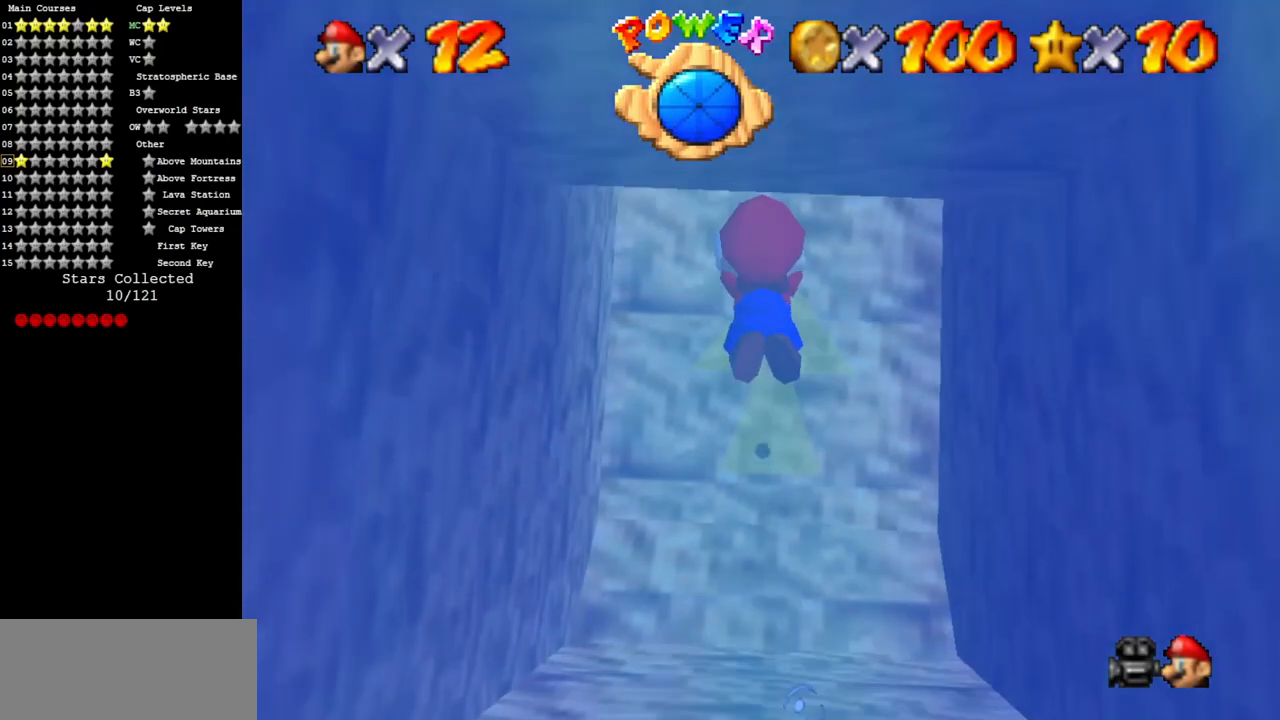
{"buttons": [], "left_stick": "up", "events": [[234, "A", "up"]]}
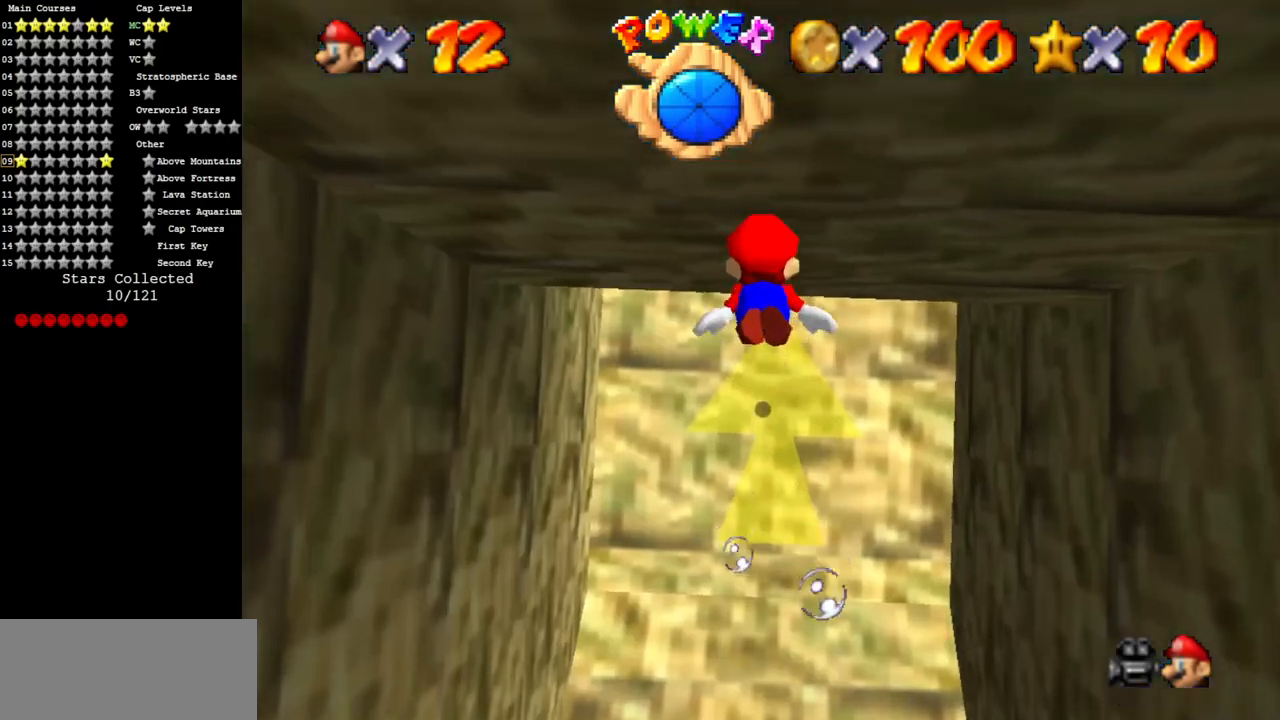
{"buttons": [], "left_stick": "center", "events": [[133, "A", "down"], [400, "A", "up"], [467, "left_stick", "center"]]}
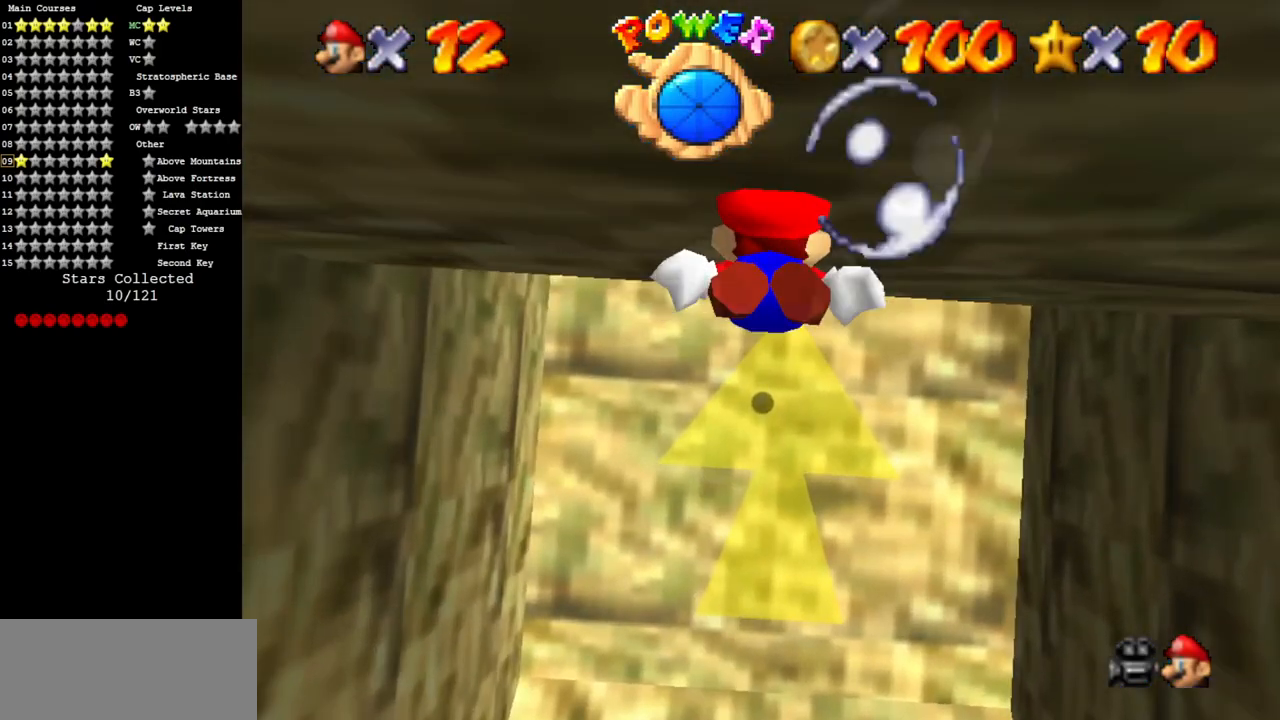
{"buttons": [], "left_stick": "down", "events": [[184, "A", "down"], [217, "left_stick", "down"], [501, "A", "up"]]}
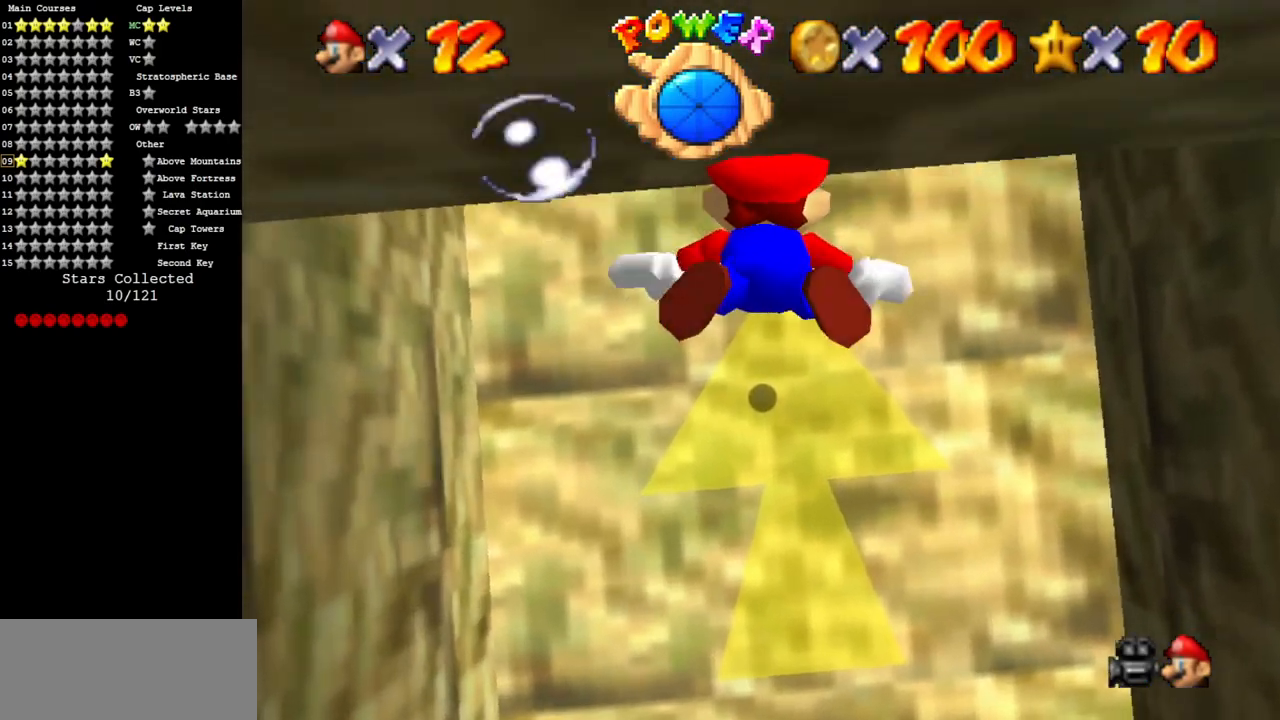
{"buttons": ["A"], "left_stick": "down", "events": [[333, "A", "down"]]}
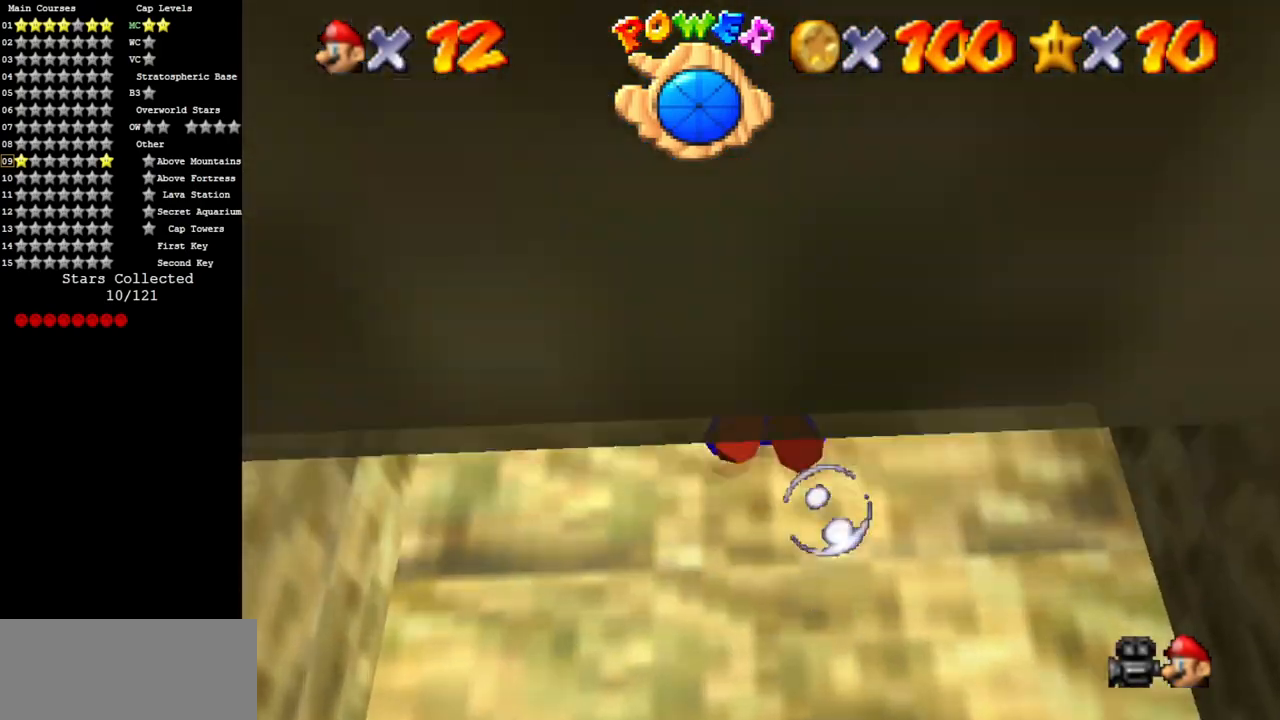
{"buttons": [], "left_stick": "down", "events": [[200, "A", "up"], [234, "left_stick", "center"], [484, "left_stick", "down"]]}
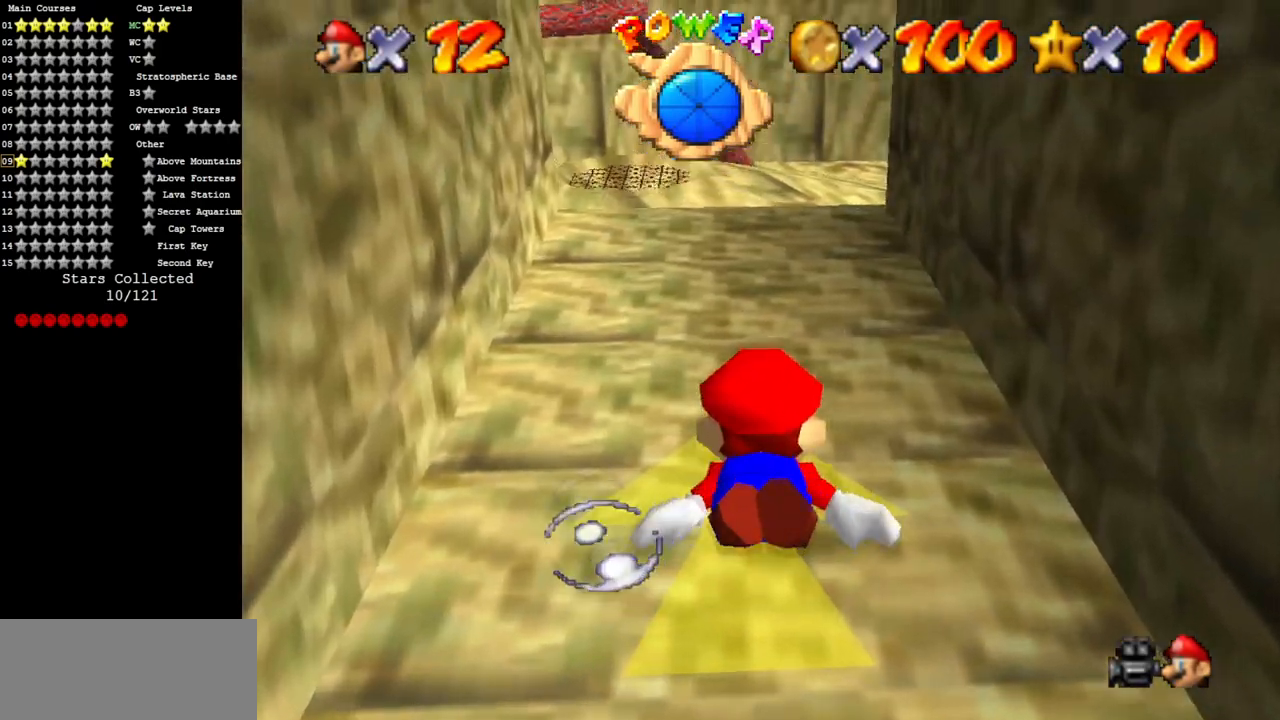
{"buttons": [], "left_stick": "center", "events": [[16, "A", "down"], [283, "left_stick", "center"], [317, "A", "up"]]}
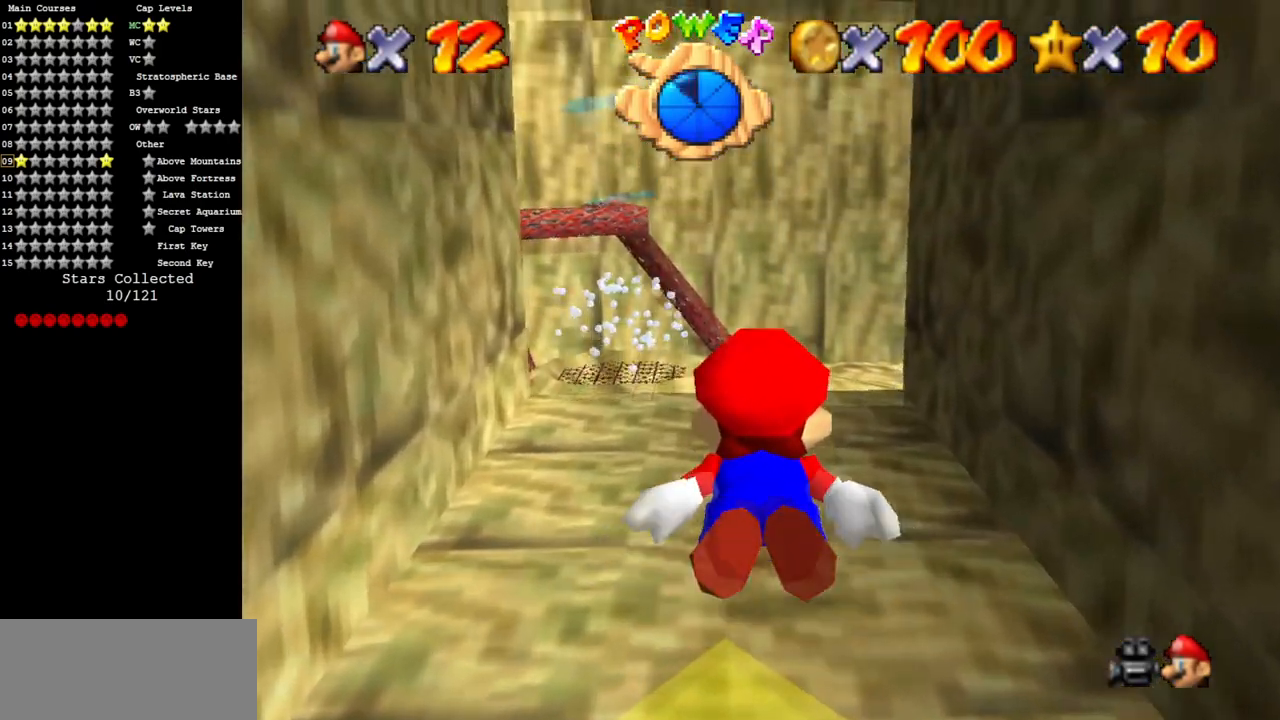
{"buttons": [], "left_stick": "center", "events": [[150, "A", "down"], [250, "left_stick", "right"], [384, "left_stick", "center"], [434, "A", "up"]]}
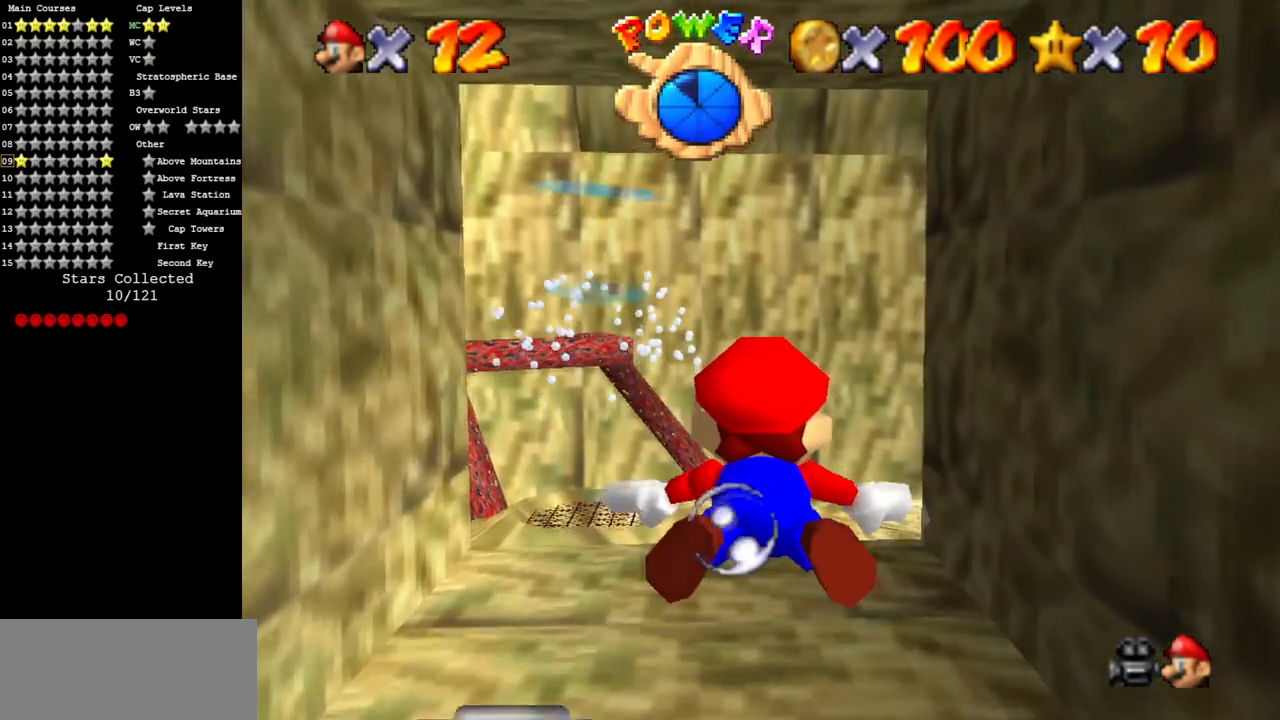
{"buttons": ["A"], "left_stick": "right", "events": [[350, "A", "down"], [450, "left_stick", "right"]]}
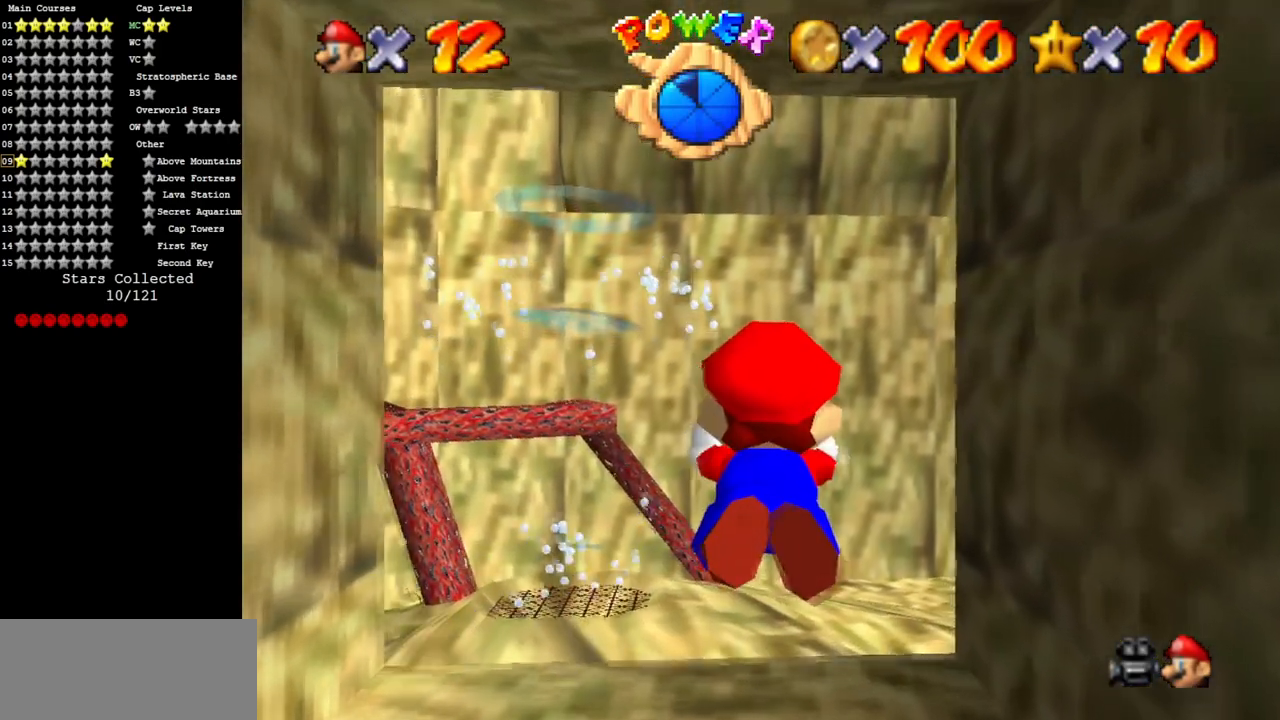
{"buttons": [], "left_stick": "right", "events": [[100, "left_stick", "center"], [167, "A", "up"], [434, "left_stick", "right"]]}
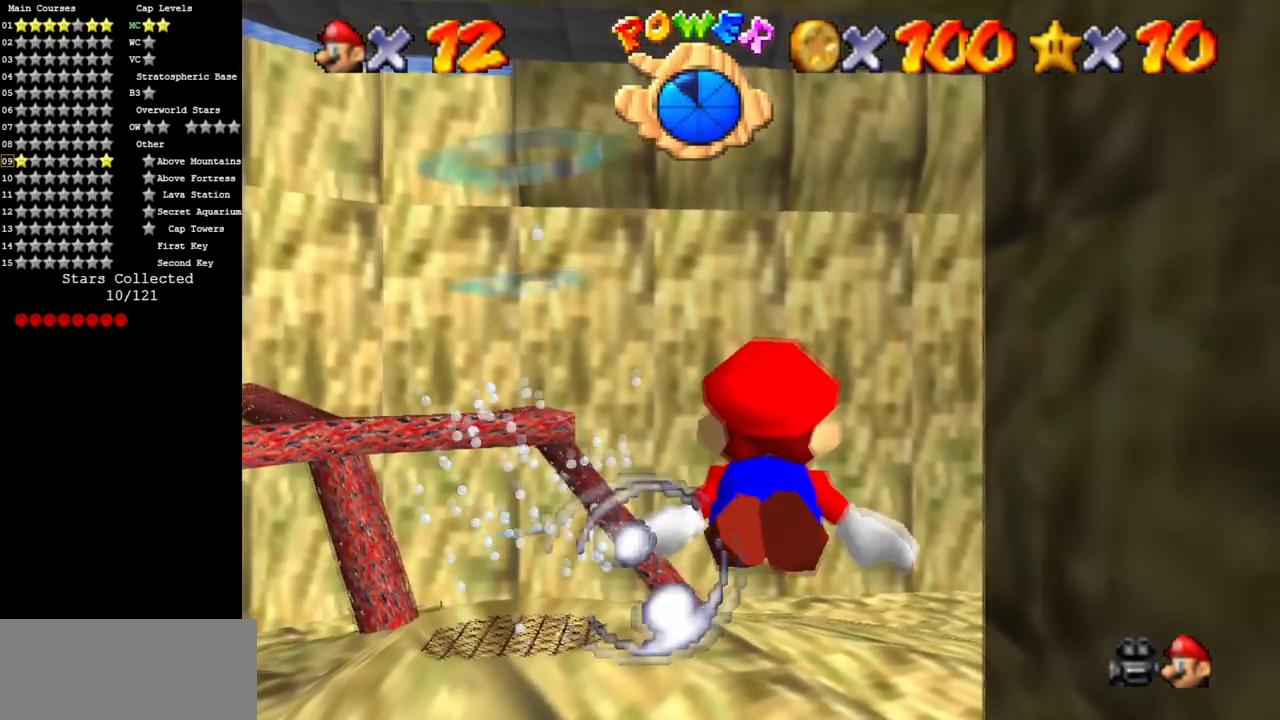
{"buttons": [], "left_stick": "center", "events": [[33, "A", "down"], [233, "left_stick", "center"], [433, "A", "up"]]}
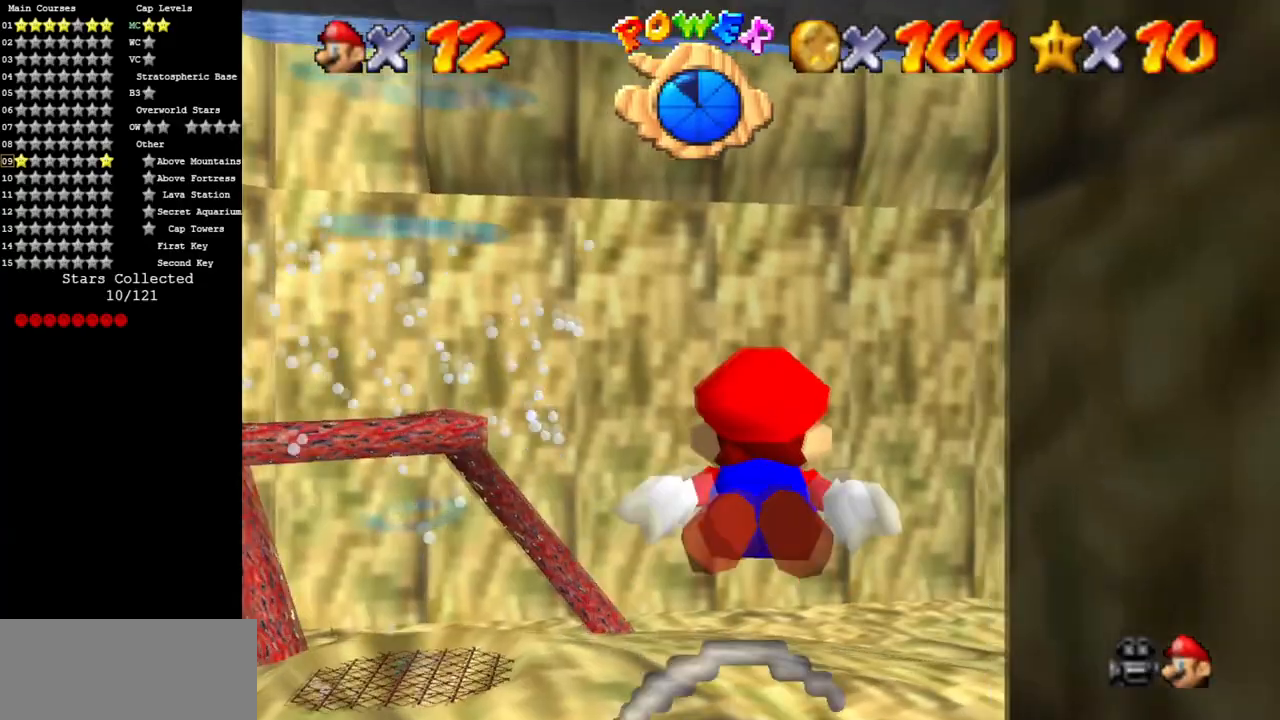
{"buttons": ["A"], "left_stick": "down-right", "events": [[167, "A", "down"], [284, "left_stick", "down"], [351, "left_stick", "down-right"]]}
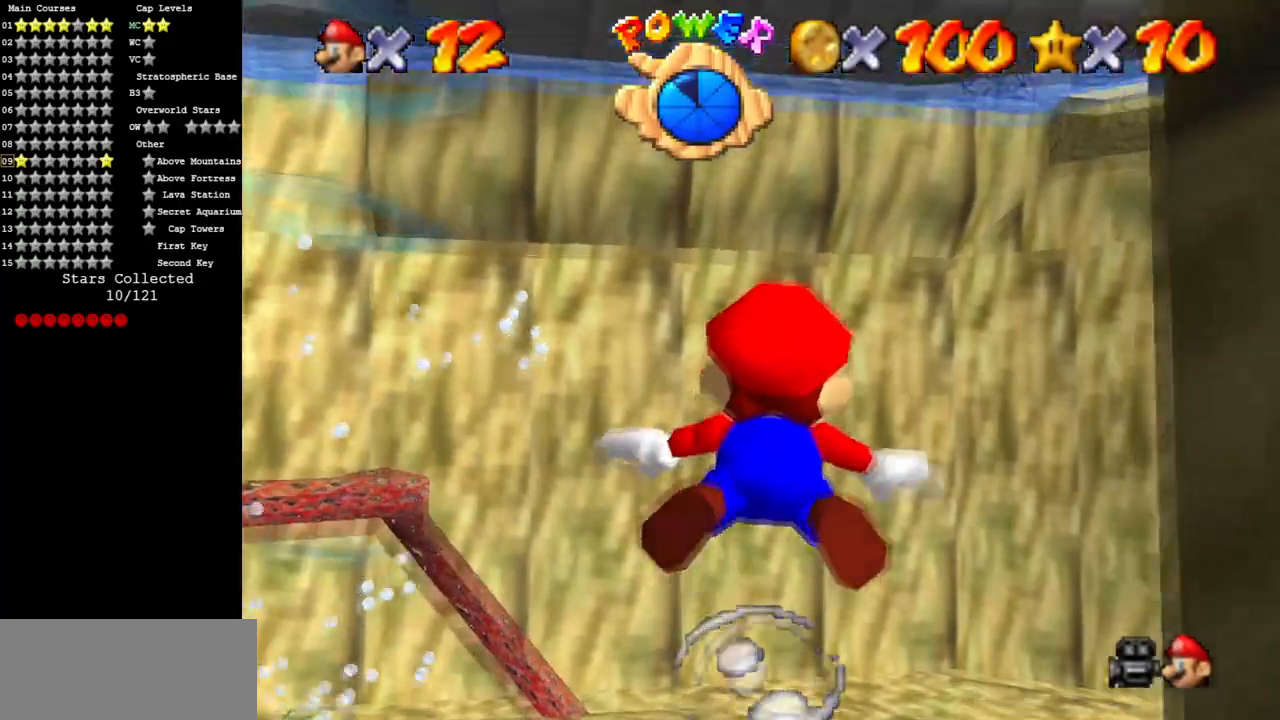
{"buttons": ["A"], "left_stick": "down-right", "events": [[100, "A", "up"], [217, "left_stick", "center"], [367, "A", "down"], [383, "left_stick", "down-right"]]}
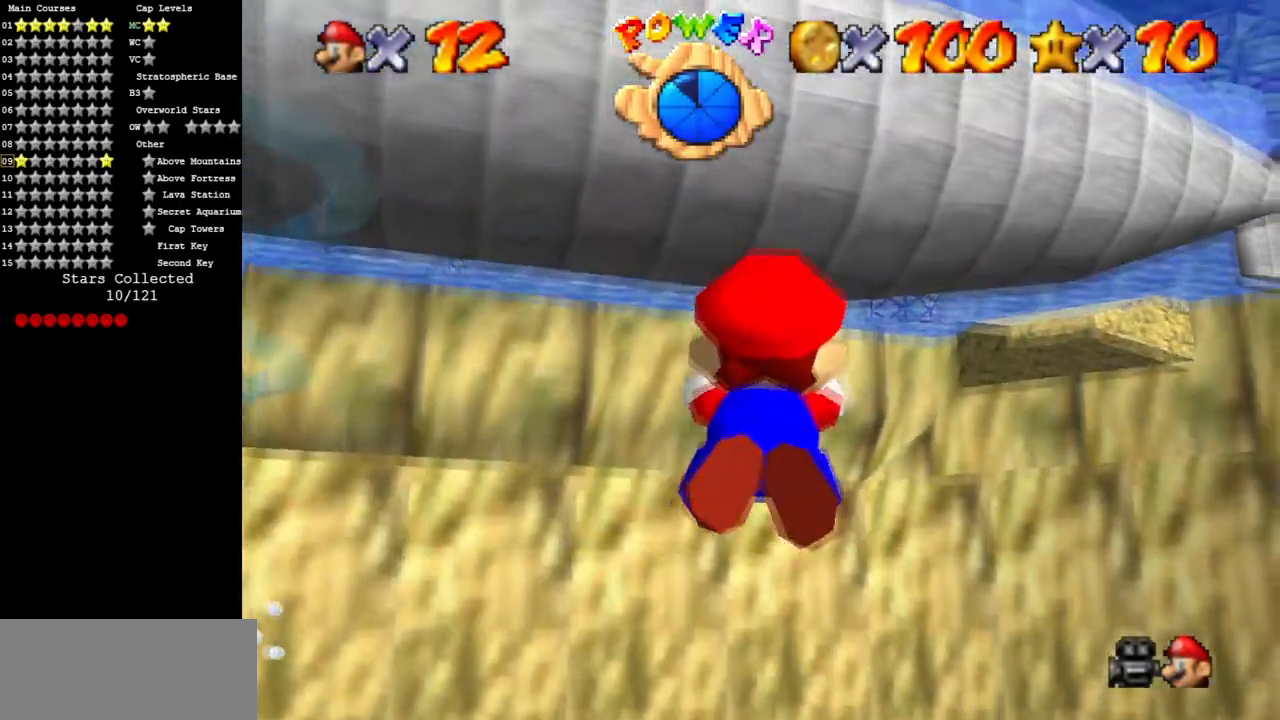
{"buttons": [], "left_stick": "center", "events": [[250, "A", "up"], [367, "left_stick", "center"]]}
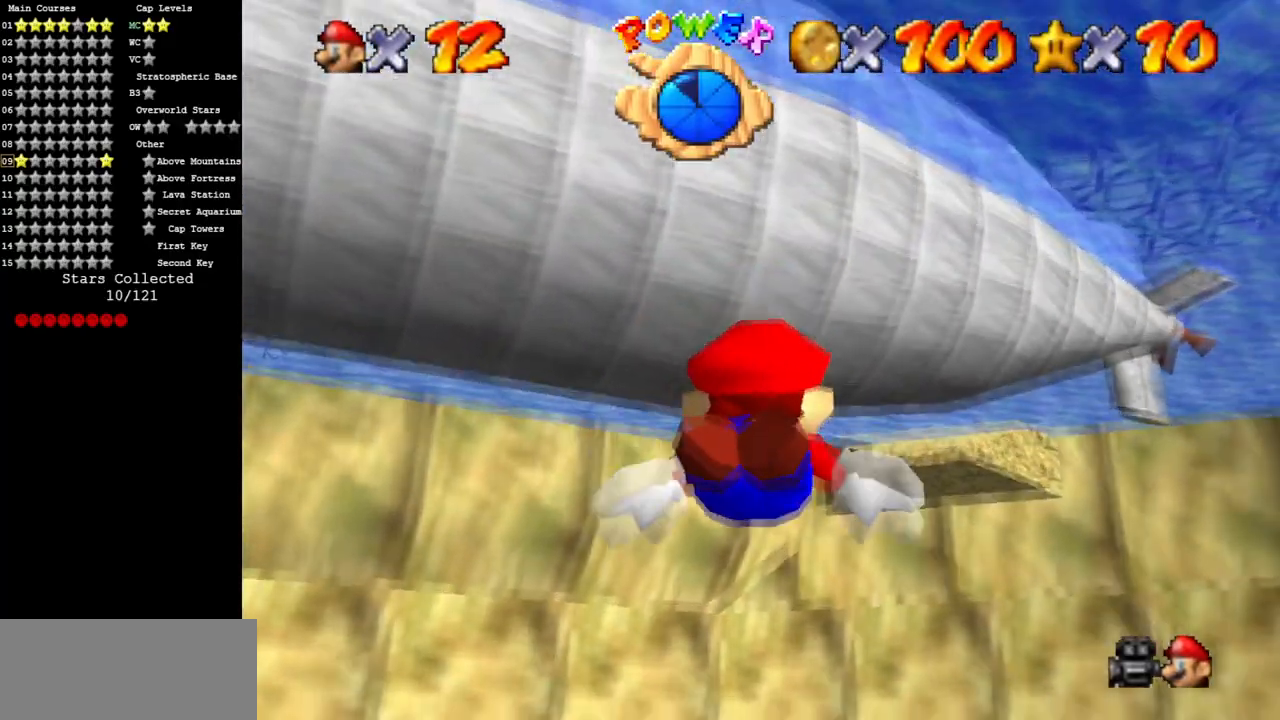
{"buttons": [], "left_stick": "down-right", "events": [[50, "A", "down"], [83, "left_stick", "right"], [133, "left_stick", "down-right"], [433, "A", "up"]]}
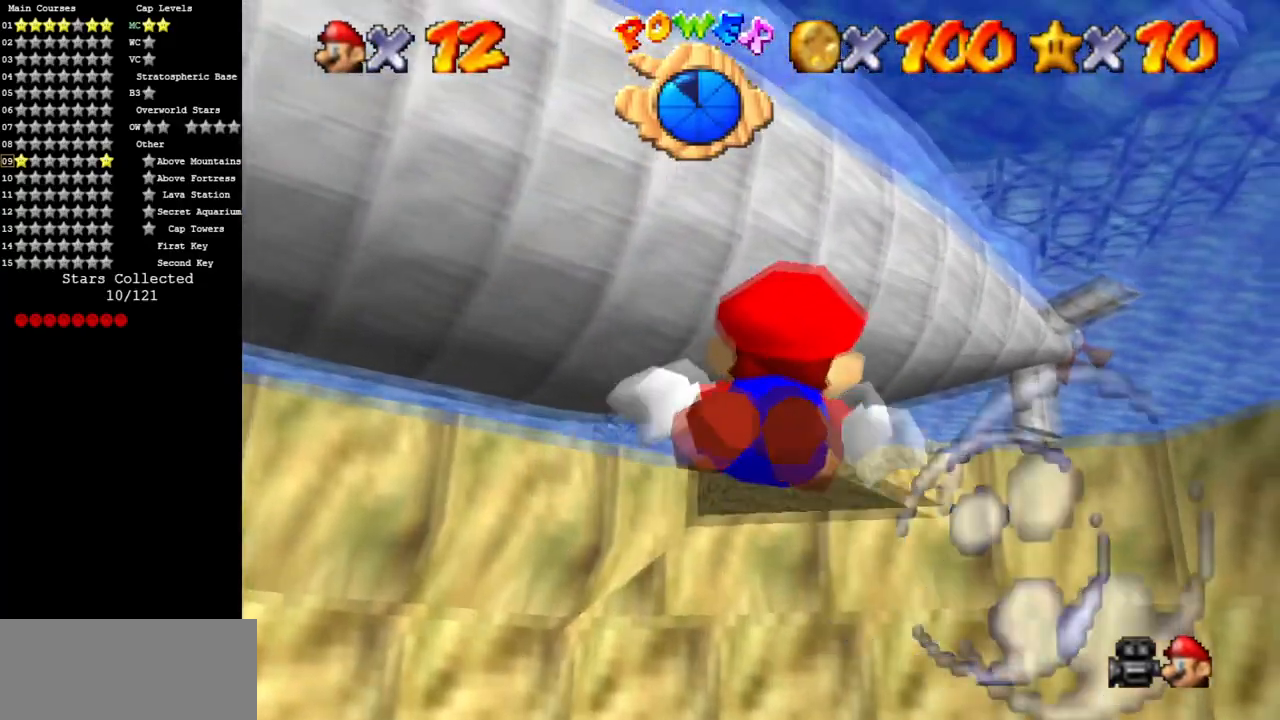
{"buttons": ["A"], "left_stick": "down-right", "events": [[84, "left_stick", "center"], [200, "A", "down"], [234, "left_stick", "down-right"]]}